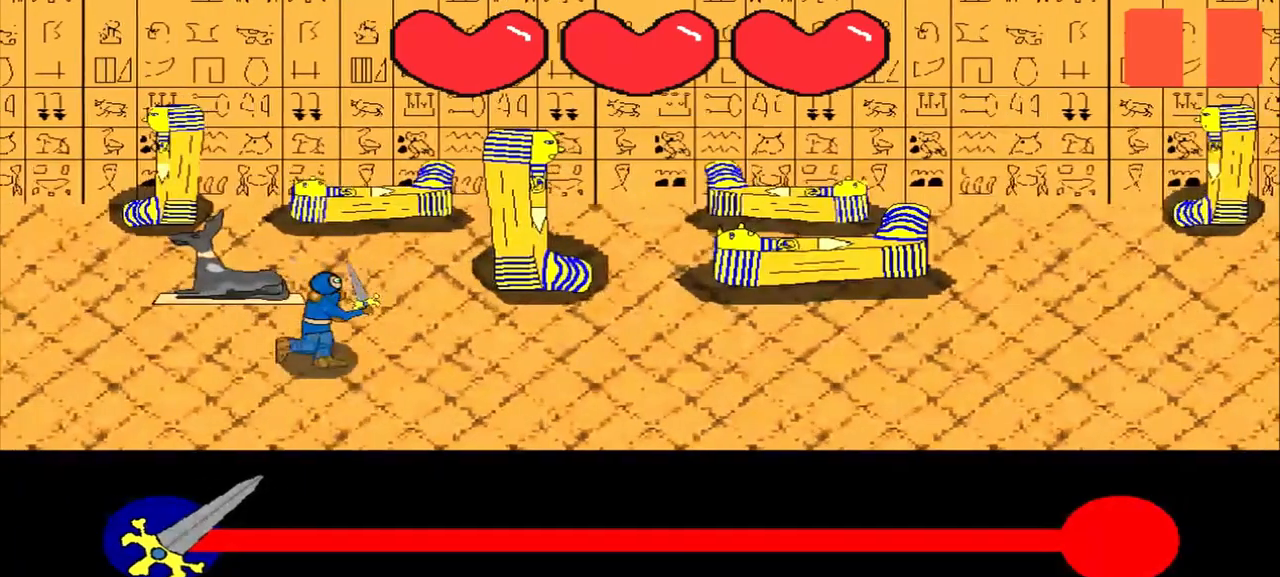
Gameplay with a controller (PlayStation layout); each line is a JSON object with the inputs held at the frame after it. "events" lists button and stick changes between this image and that frame as [ms after this image, input, new state], when the widget could be followed in between. Not read: L1 L3 R3 right_stick.
{"buttons": [], "left_stick": "center", "events": []}
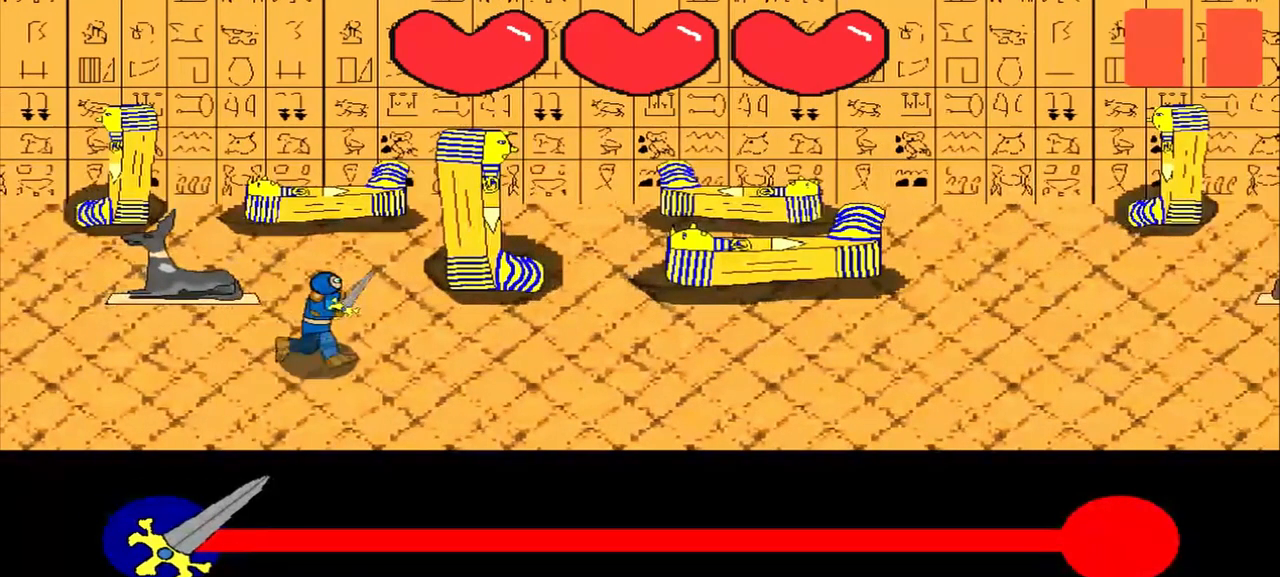
{"buttons": [], "left_stick": "center", "events": []}
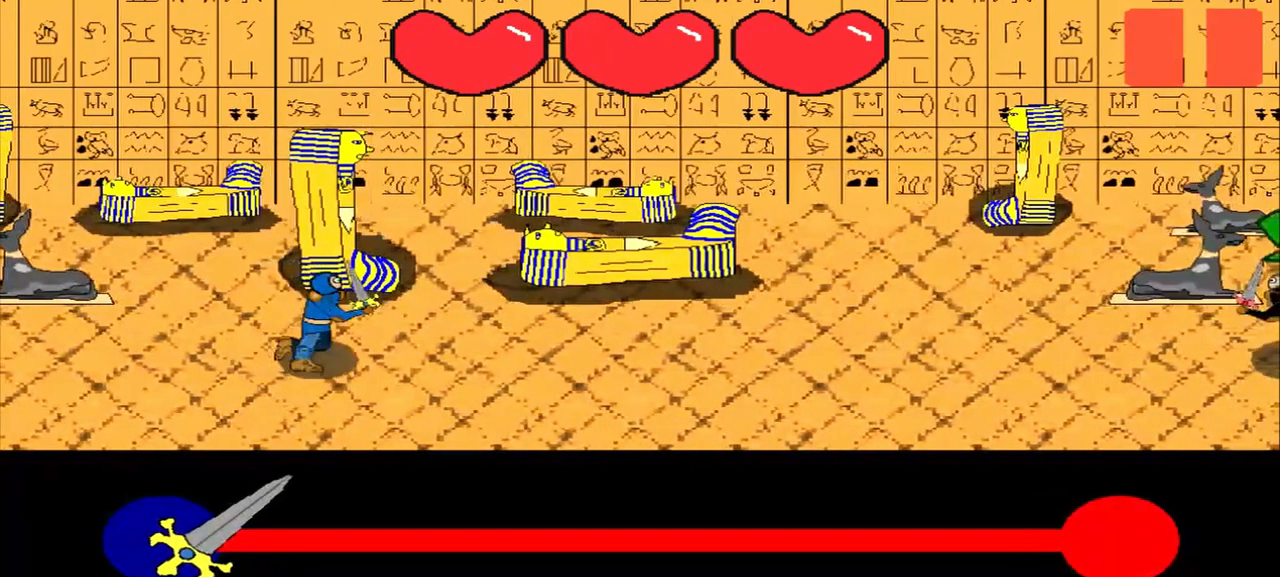
{"buttons": [], "left_stick": "center", "events": []}
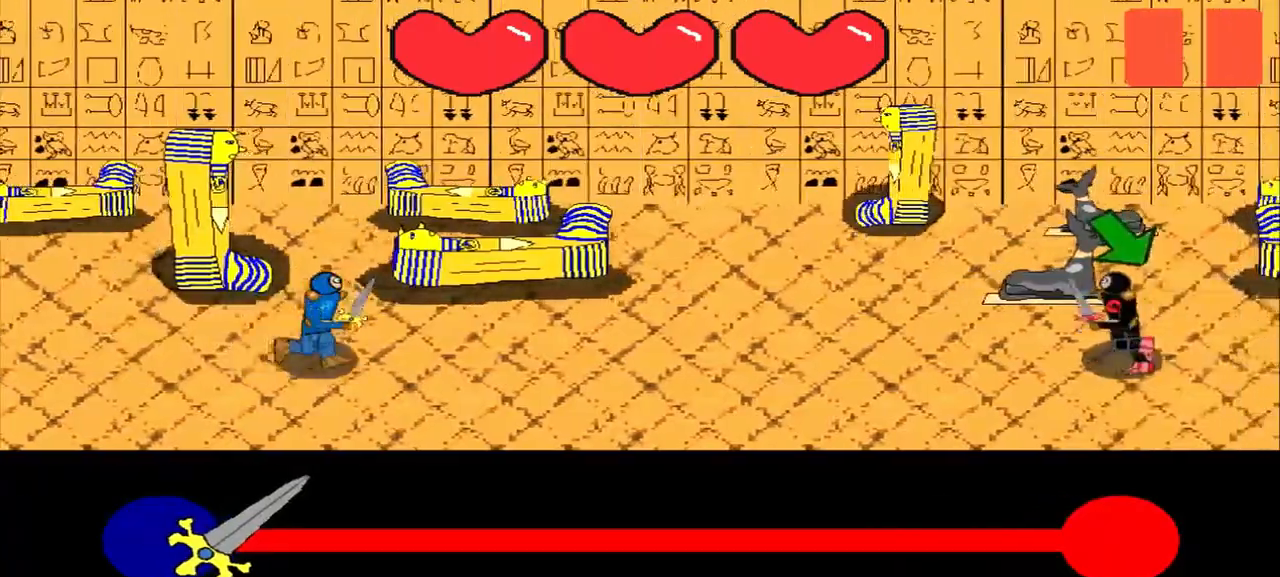
{"buttons": [], "left_stick": "center", "events": []}
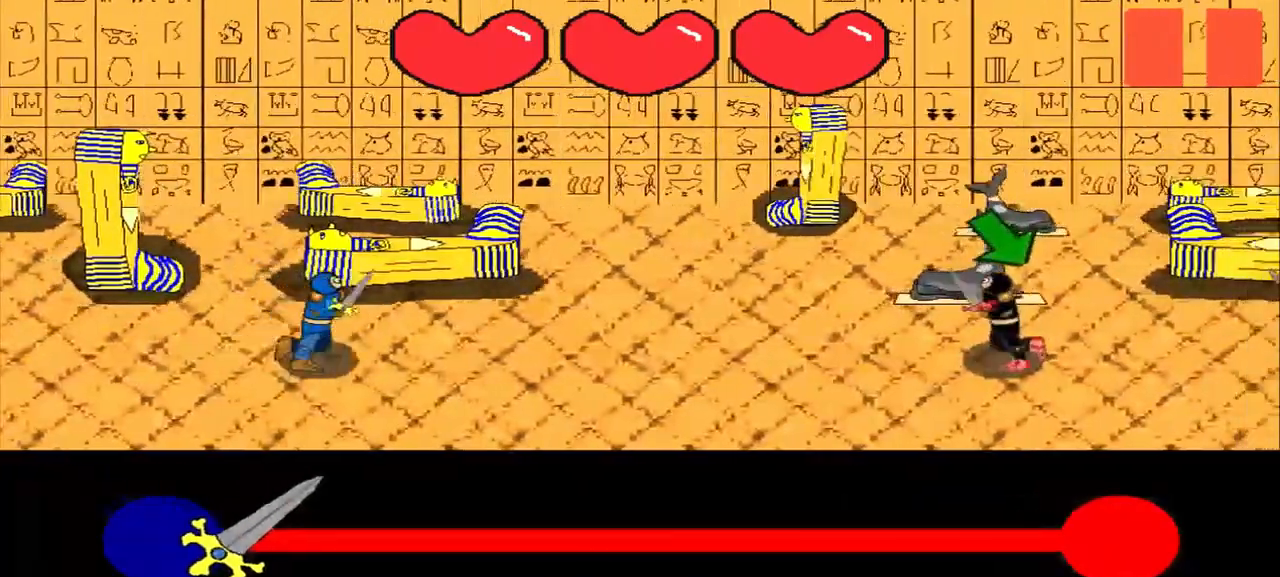
{"buttons": [], "left_stick": "down-right", "events": [[125, "left_stick", "down-right"], [250, "left_stick", "center"], [500, "left_stick", "down-right"]]}
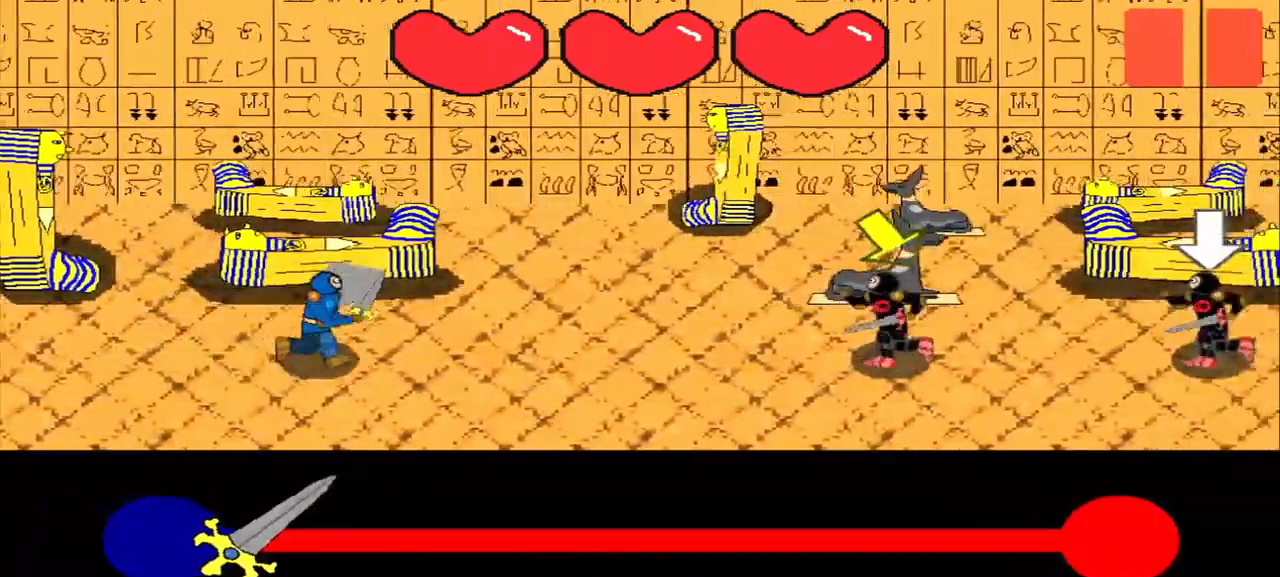
{"buttons": [], "left_stick": "down-right", "events": [[167, "left_stick", "center"], [417, "left_stick", "down-right"]]}
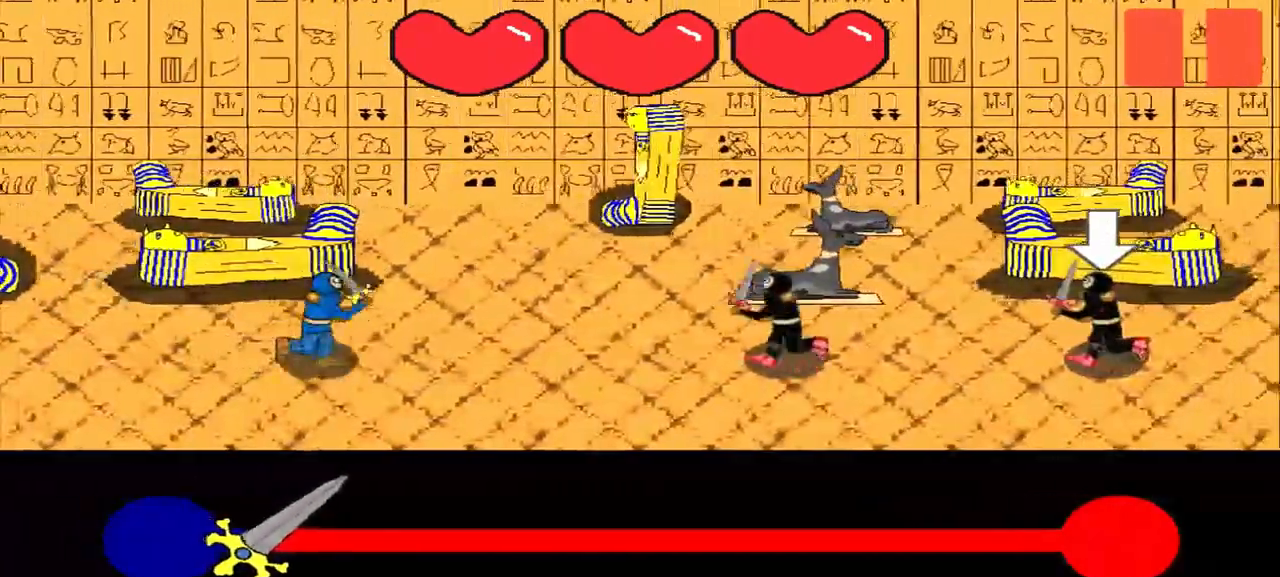
{"buttons": [], "left_stick": "center", "events": [[42, "left_stick", "center"]]}
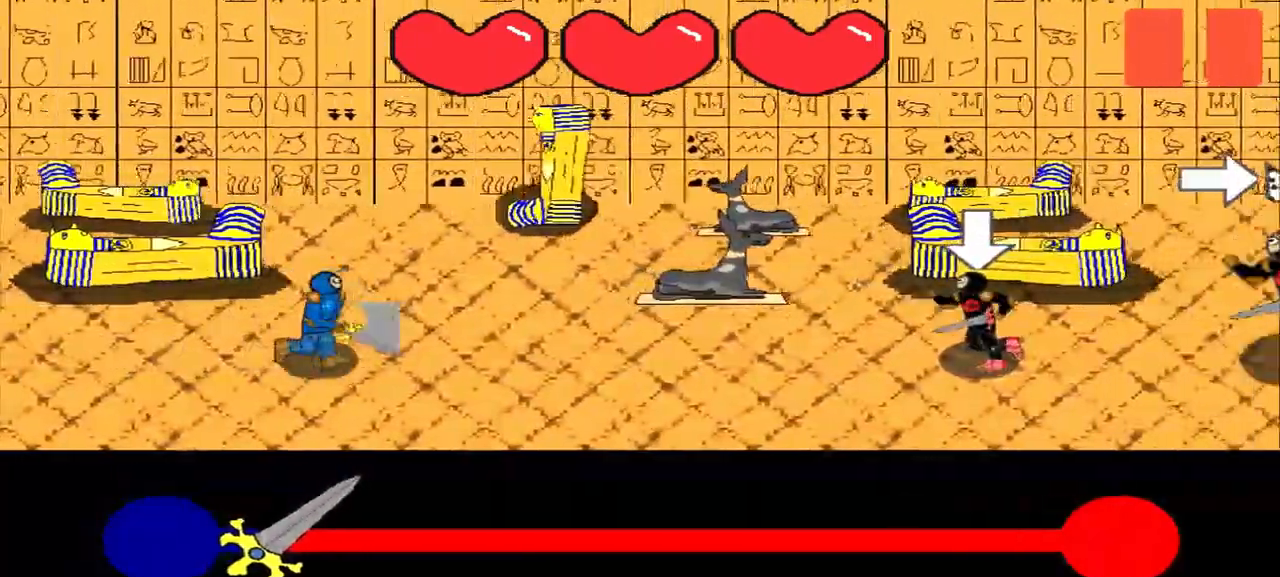
{"buttons": [], "left_stick": "center", "events": []}
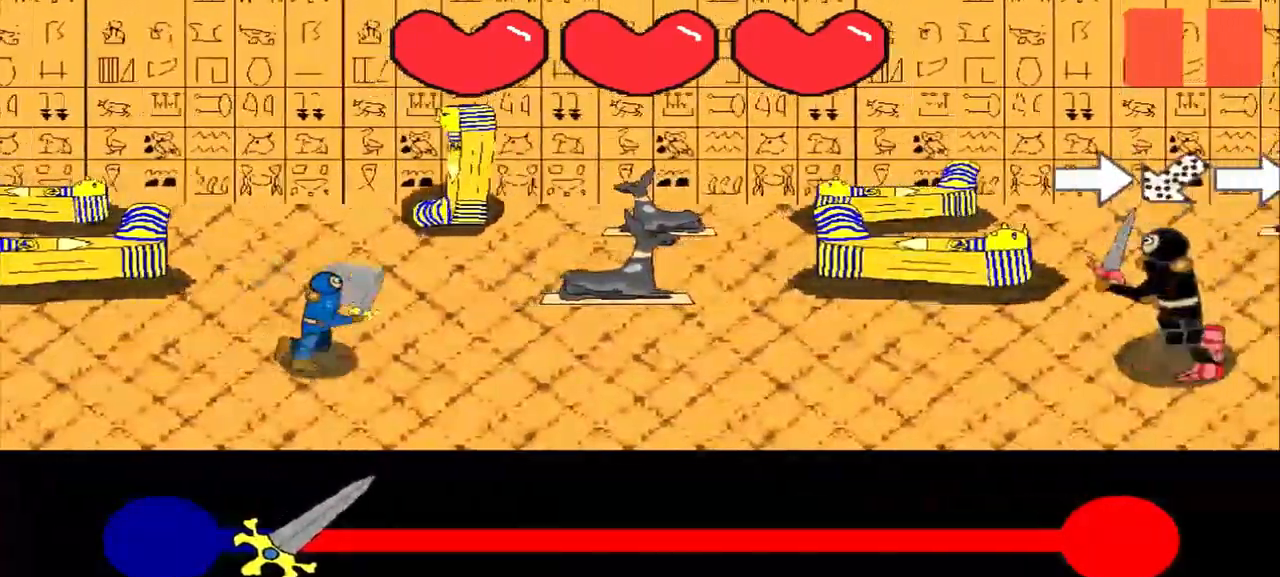
{"buttons": [], "left_stick": "center", "events": []}
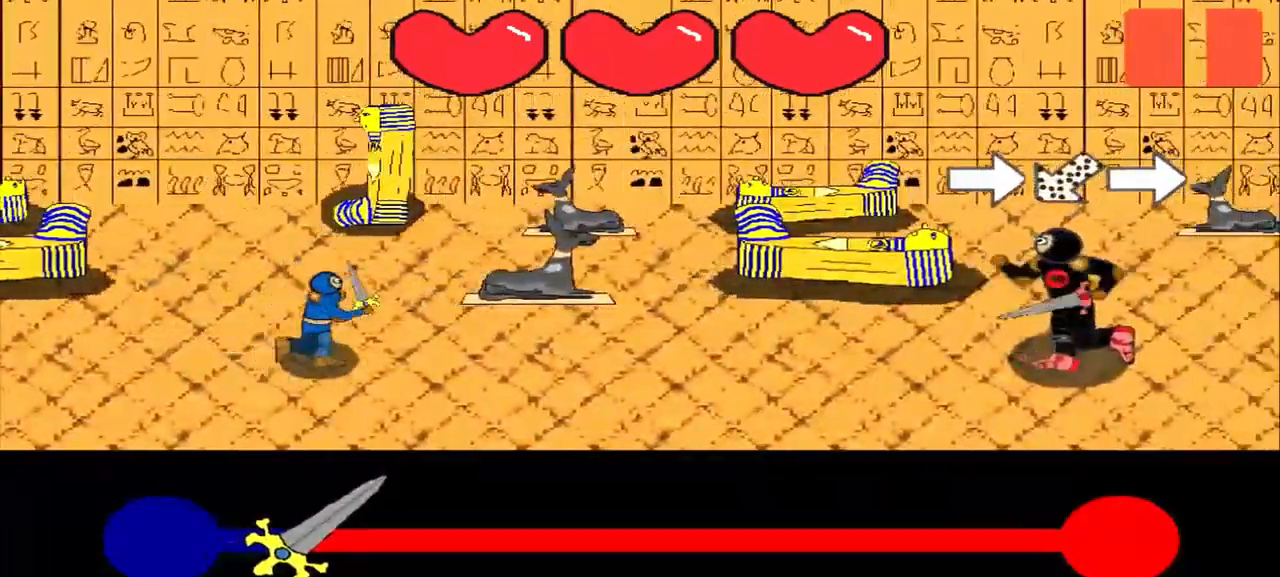
{"buttons": [], "left_stick": "center", "events": [[208, "left_stick", "right"], [417, "left_stick", "center"]]}
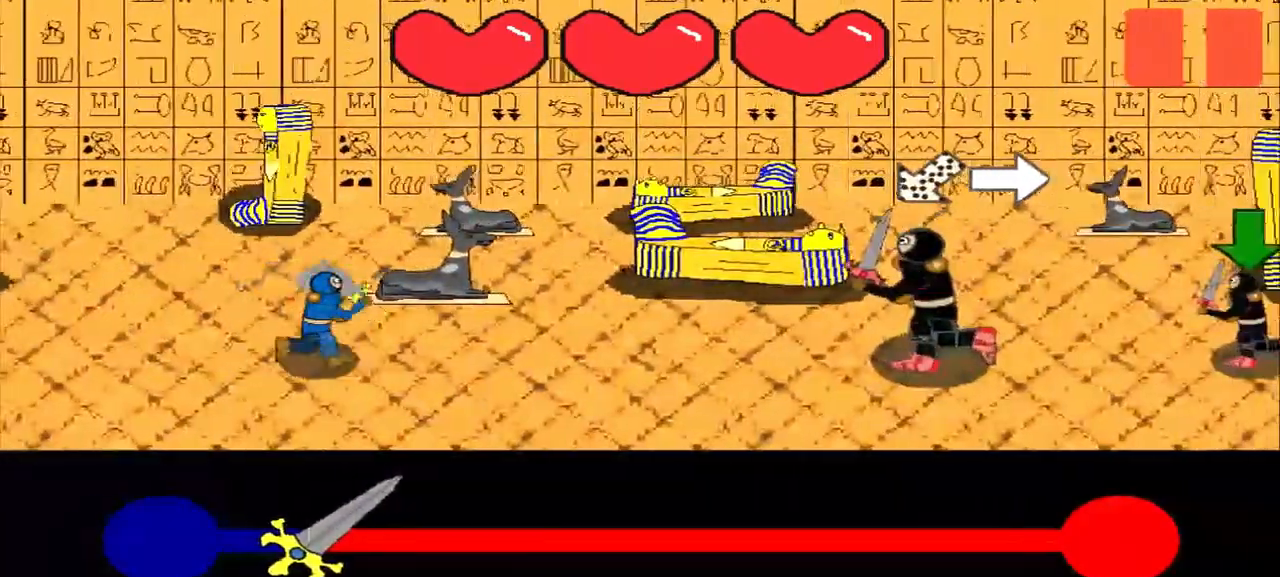
{"buttons": [], "left_stick": "center", "events": [[83, "left_stick", "up-right"], [333, "left_stick", "center"]]}
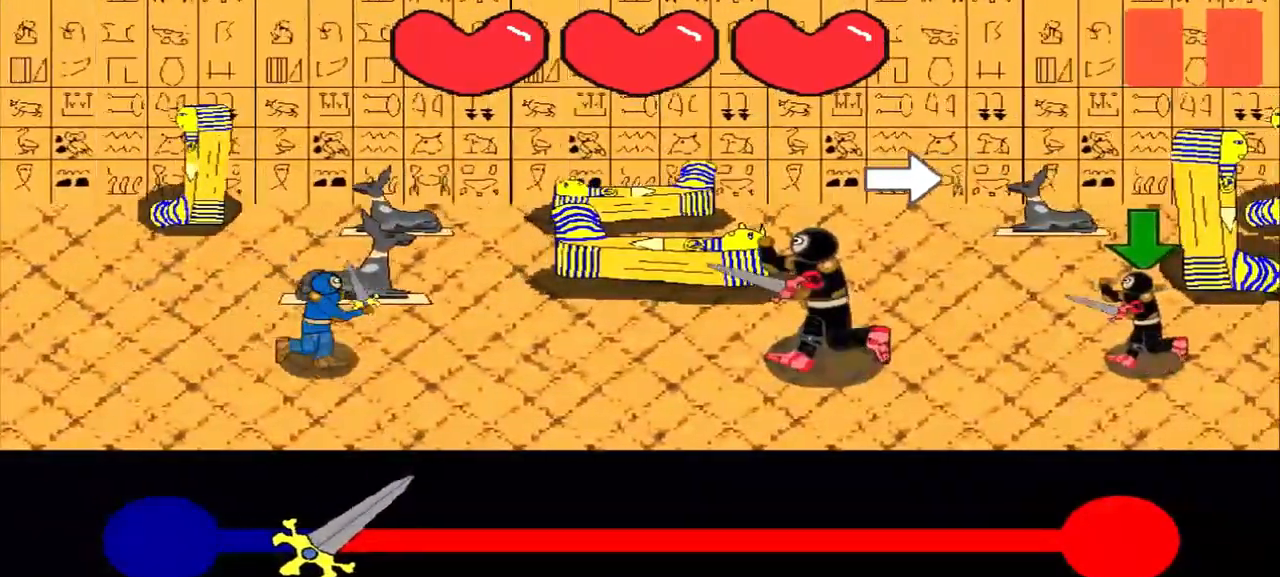
{"buttons": [], "left_stick": "center"}
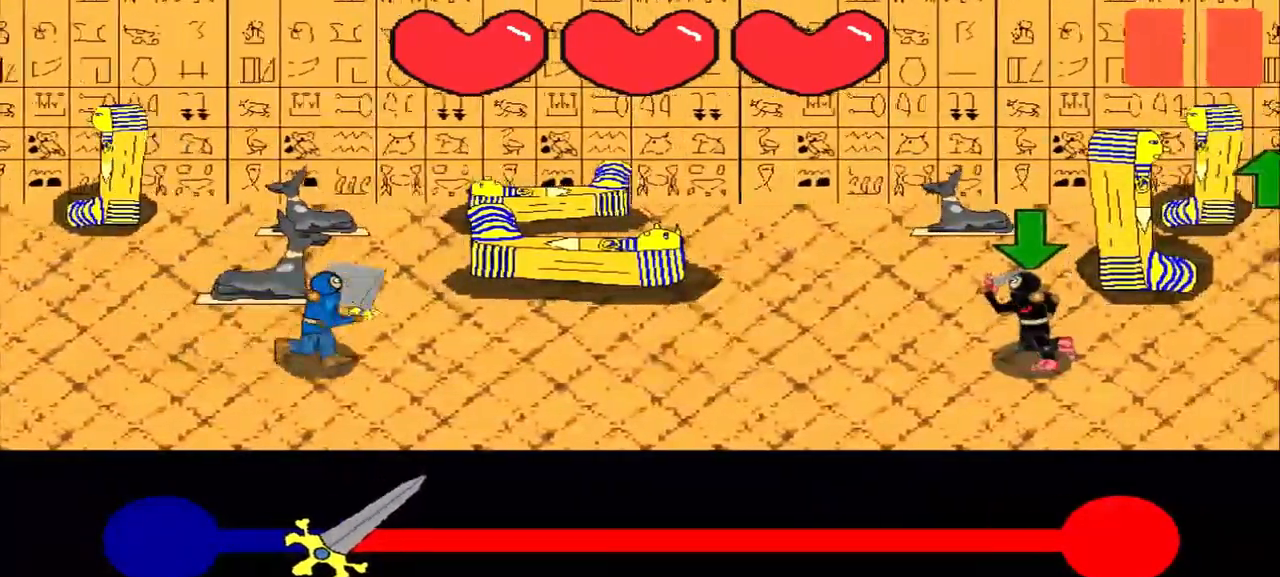
{"buttons": [], "left_stick": "center", "events": []}
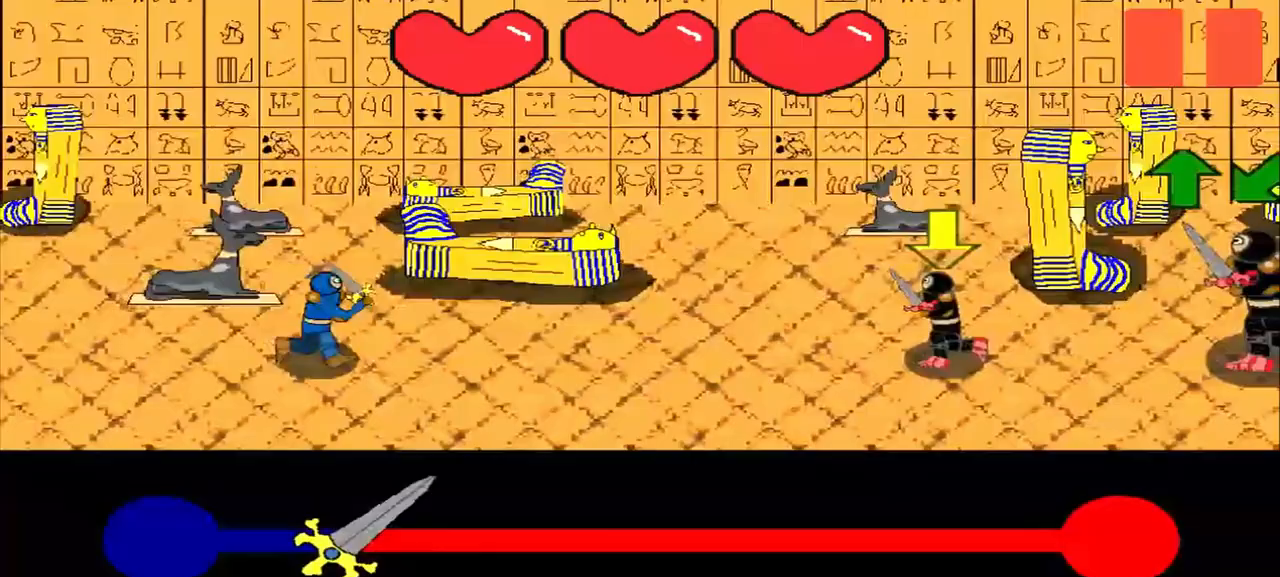
{"buttons": [], "left_stick": "center", "events": []}
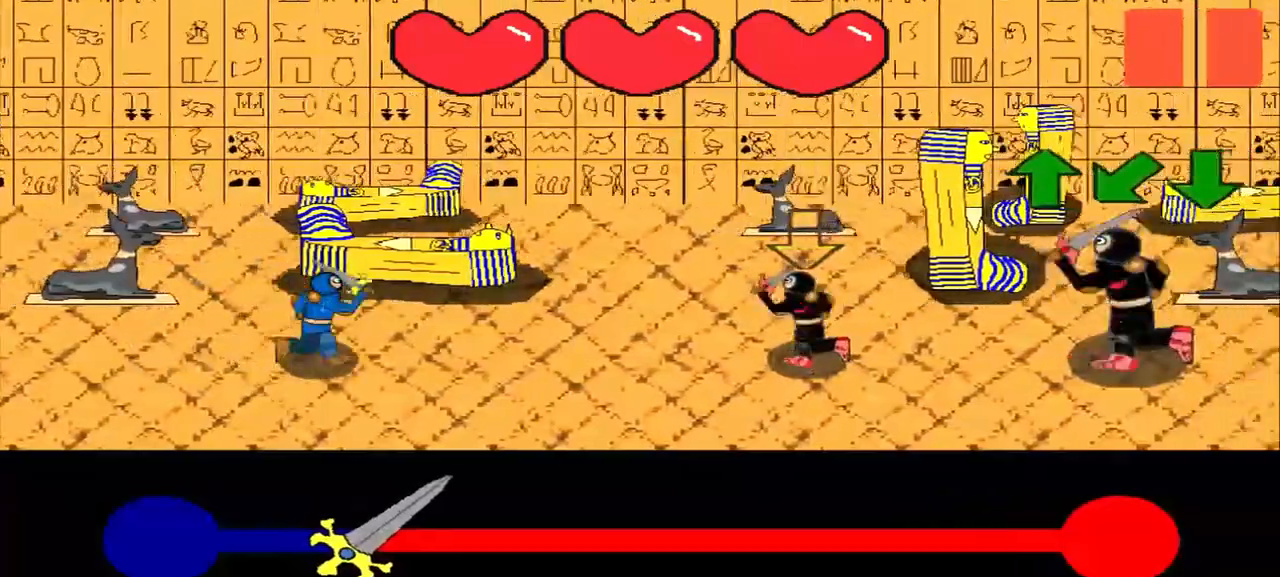
{"buttons": [], "left_stick": "up", "events": [[500, "left_stick", "up"]]}
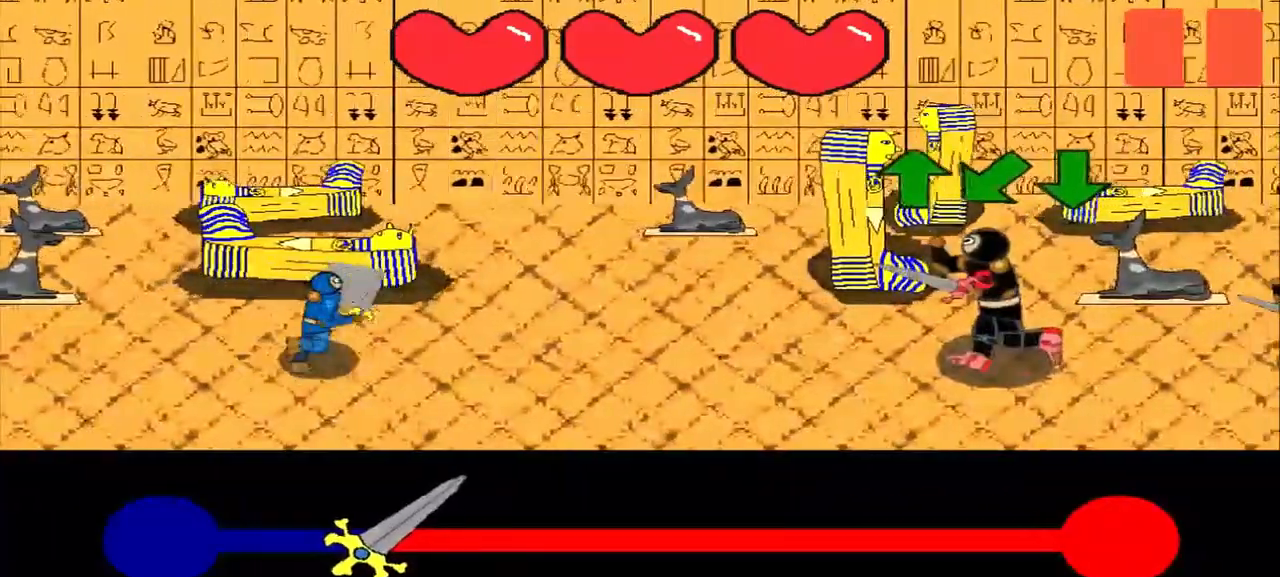
{"buttons": [], "left_stick": "center", "events": [[83, "left_stick", "center"], [333, "left_stick", "up"], [500, "left_stick", "center"]]}
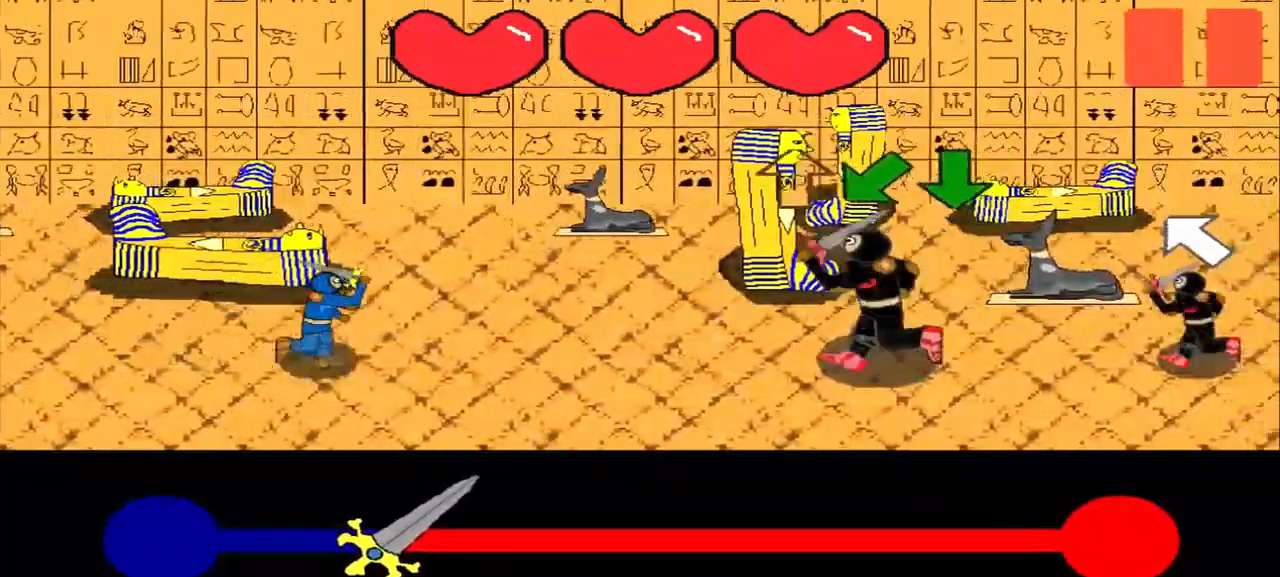
{"buttons": [], "left_stick": "center", "events": []}
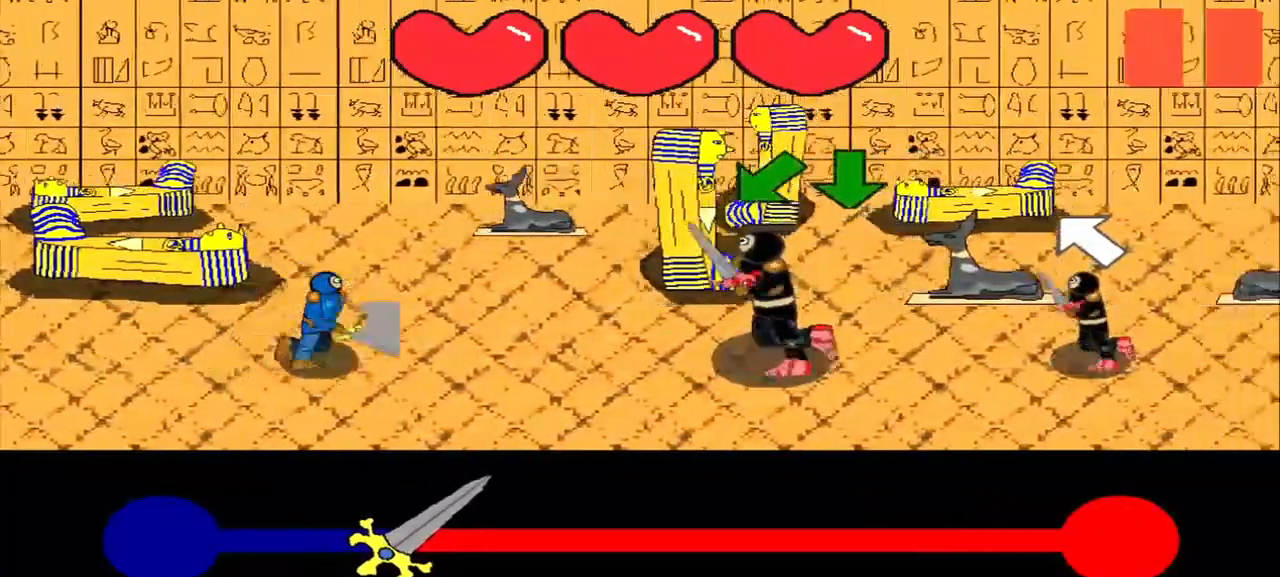
{"buttons": [], "left_stick": "down-left", "events": [[83, "left_stick", "down-left"], [250, "left_stick", "center"], [500, "left_stick", "down-left"]]}
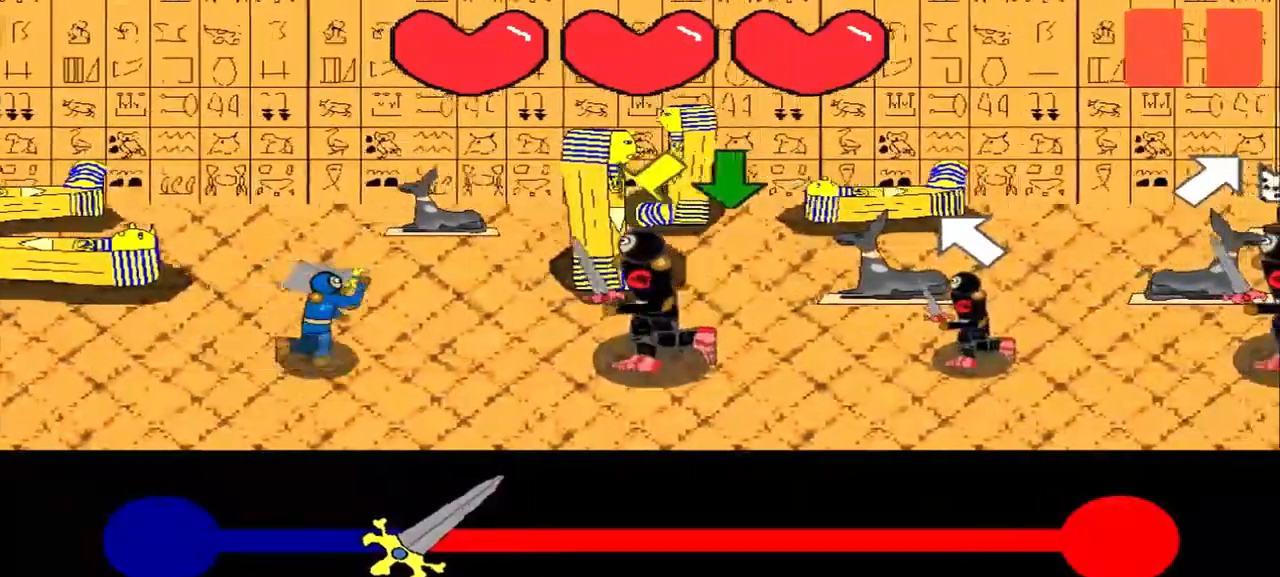
{"buttons": [], "left_stick": "center", "events": [[83, "left_stick", "center"], [292, "left_stick", "down-left"], [500, "left_stick", "center"]]}
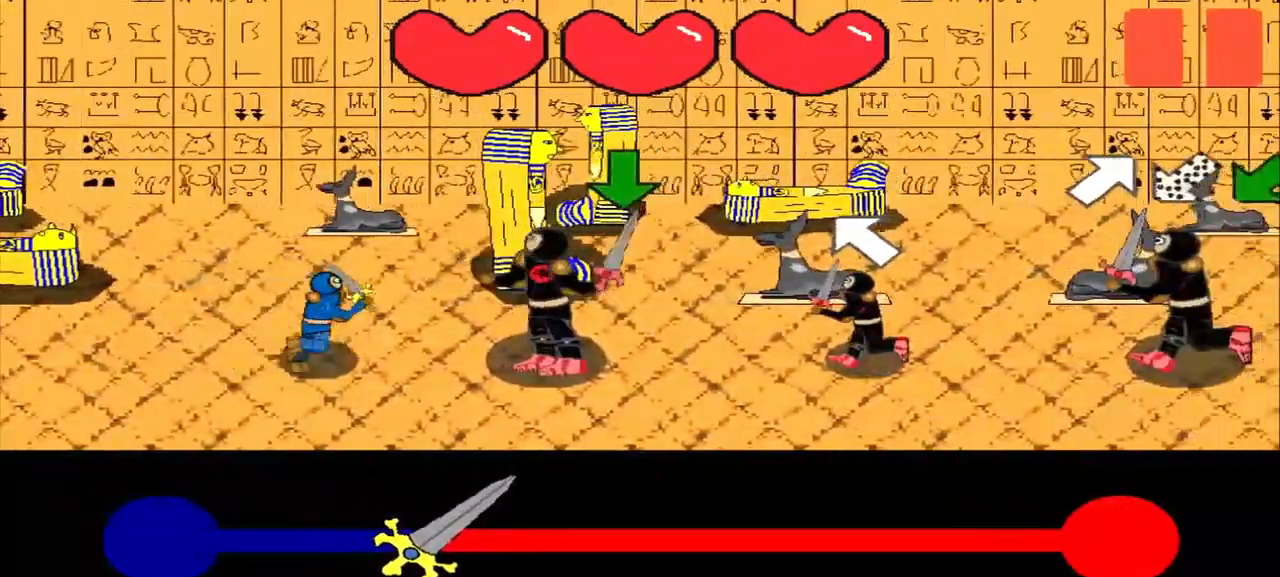
{"buttons": [], "left_stick": "center", "events": [[250, "left_stick", "down"], [417, "left_stick", "center"]]}
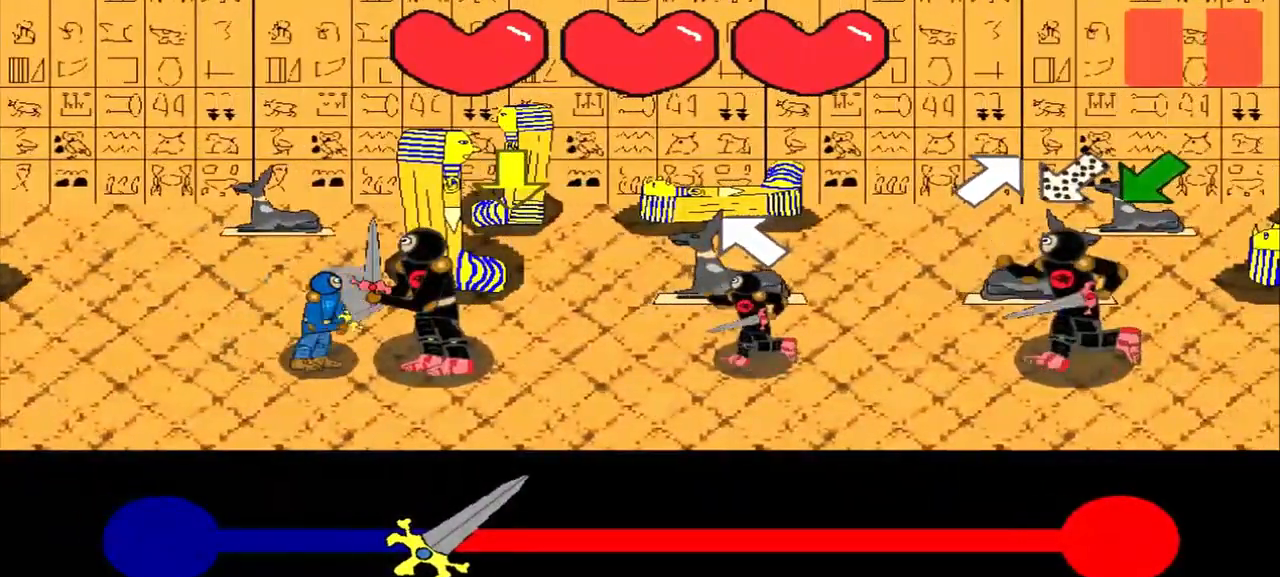
{"buttons": [], "left_stick": "center", "events": []}
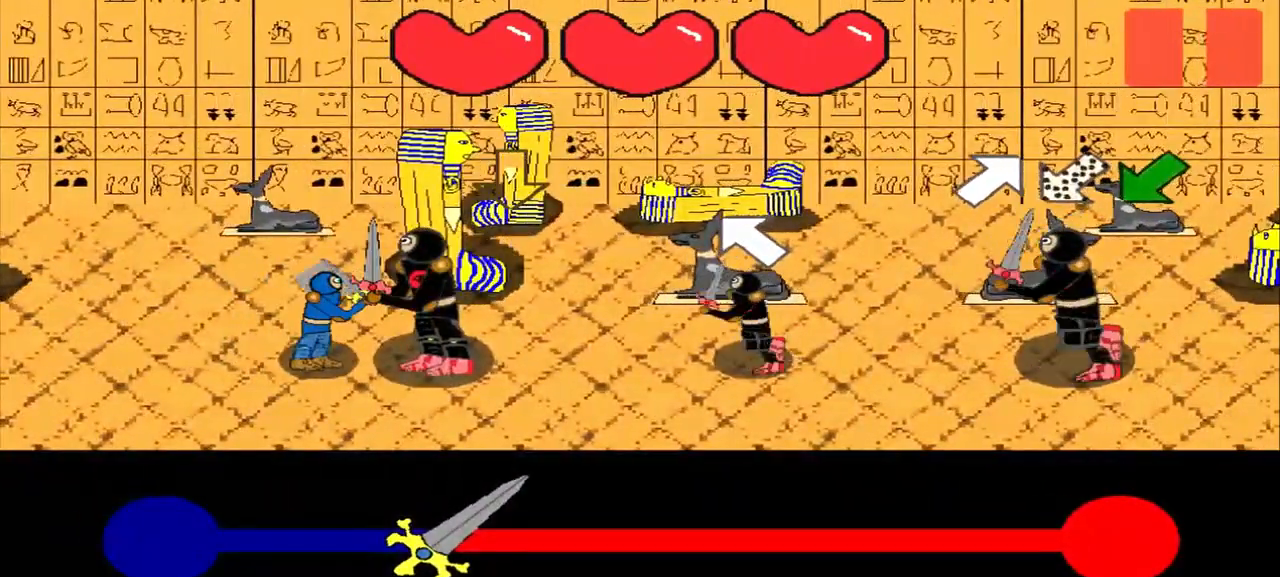
{"buttons": [], "left_stick": "center", "events": []}